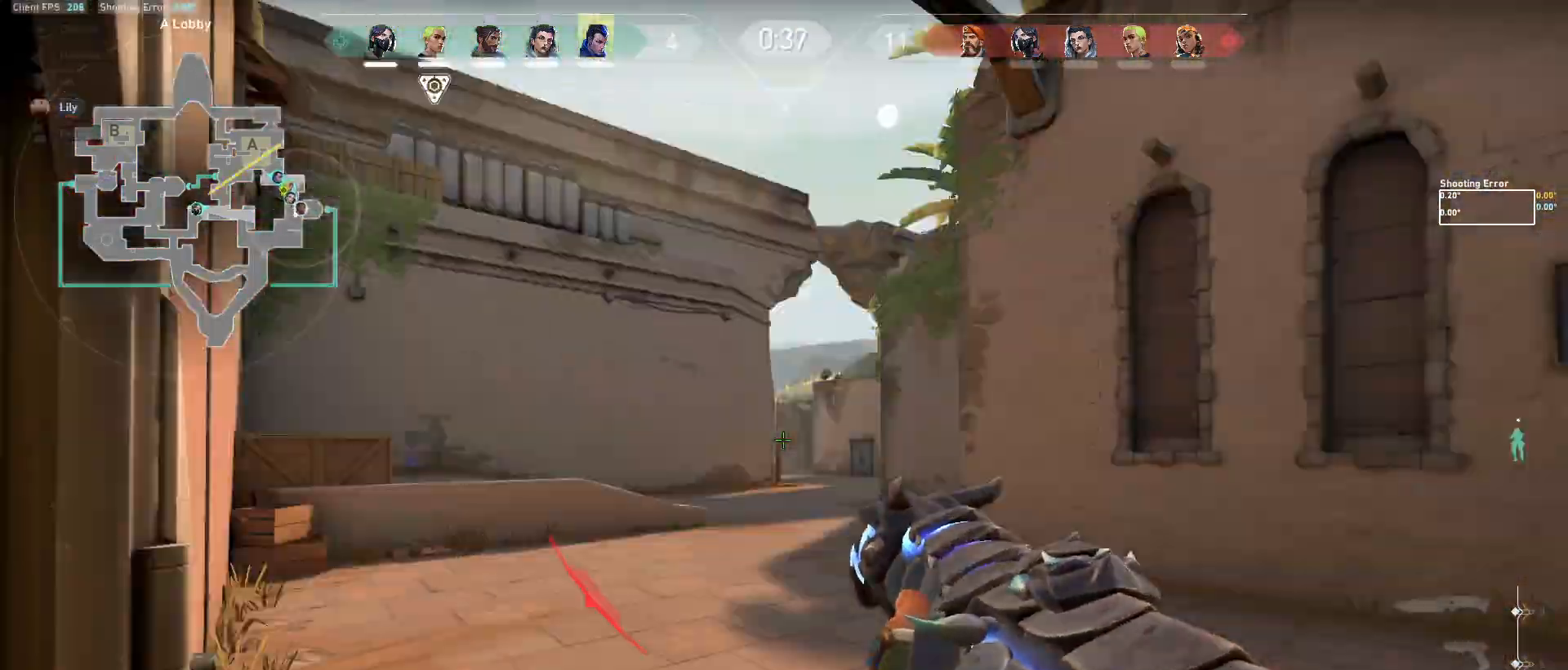
Gameplay with keyboard and mouse; each line is a JSON object with the keys and mouse buttons held at the frame after it. "events" lists presses ("down") and releases ("up") of "a", "ctrl", "d", "e", "f", "q", "r", "s", "shift", "space", "tab", "w", "mouse_left", "mouse_wheel", "mouse_right", "mouse_mb4" and "mouse_mb5" between this image and that frame as [ms after this image, input, new state], when the widget could be followed in between. "mouse_left", "mouse_wheel", "mouse_right", "mouse_mb4", "mouse_mb5" = the "left", "wheel", "right", "mb4", "mb5" buttons of the "mouse" list. No other keys are recorded. "wheel" means that the mouse wheel is clicked or scrolled. Mouse movement is not recorded.
{"keys": ["w"], "mouse": [], "events": [[17, "w", "up"], [167, "w", "down"], [267, "d", "up"]]}
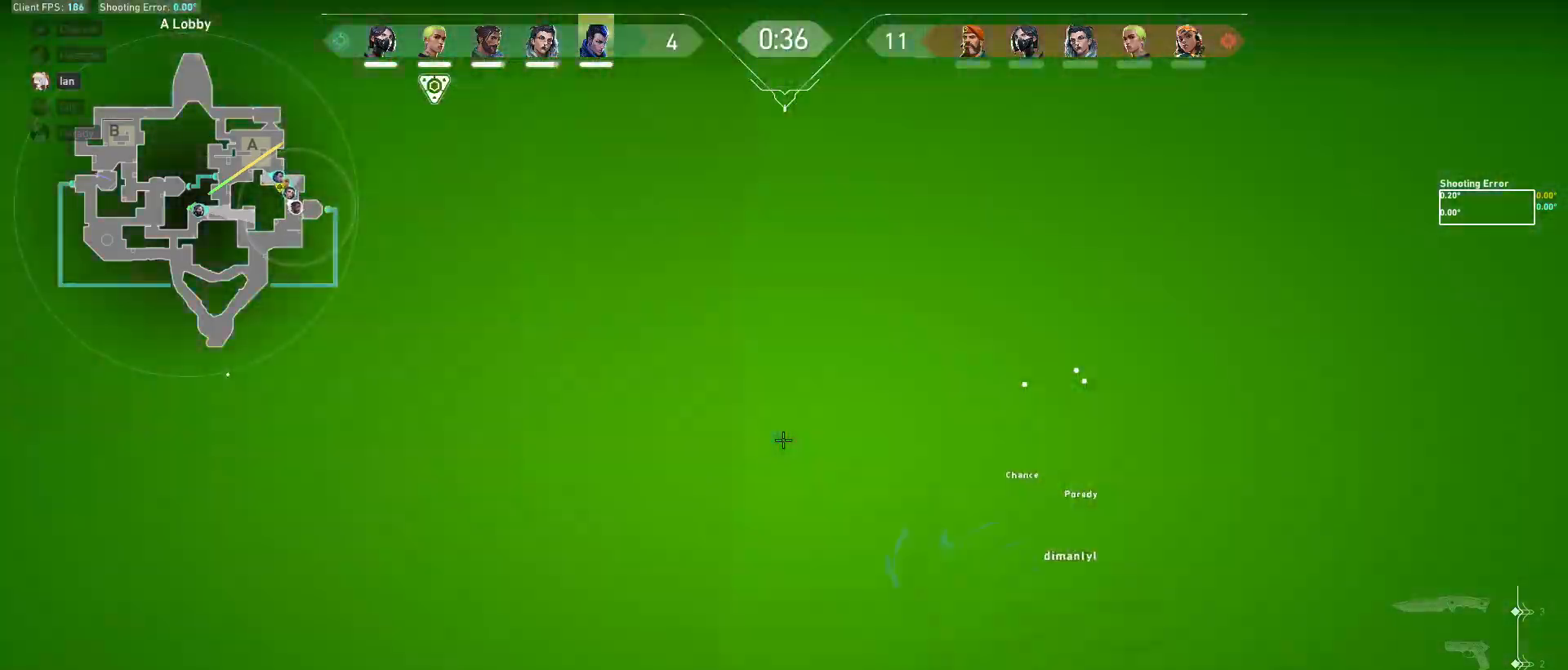
{"keys": ["w"], "mouse": [], "events": [[33, "a", "down"], [183, "a", "up"]]}
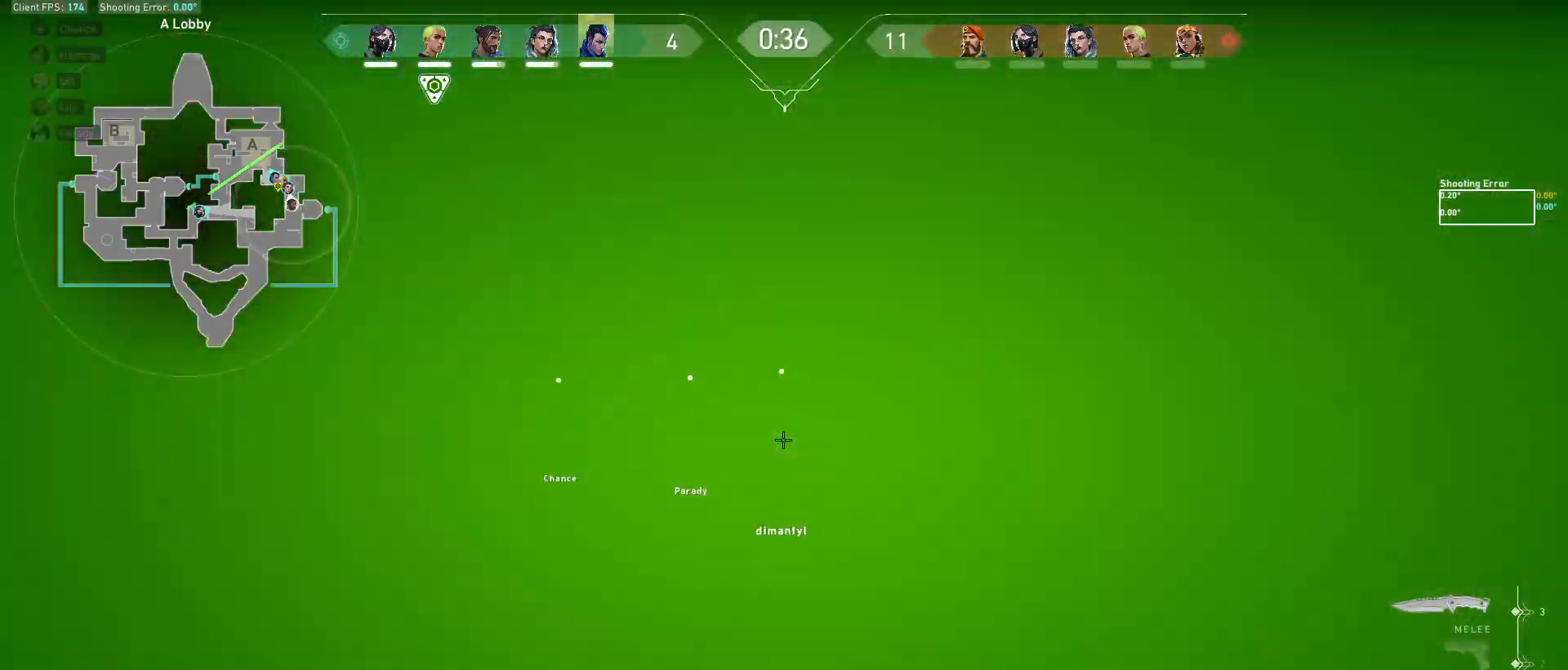
{"keys": ["w"], "mouse": [], "events": [[33, "d", "down"], [133, "d", "up"], [267, "e", "down"], [367, "e", "up"]]}
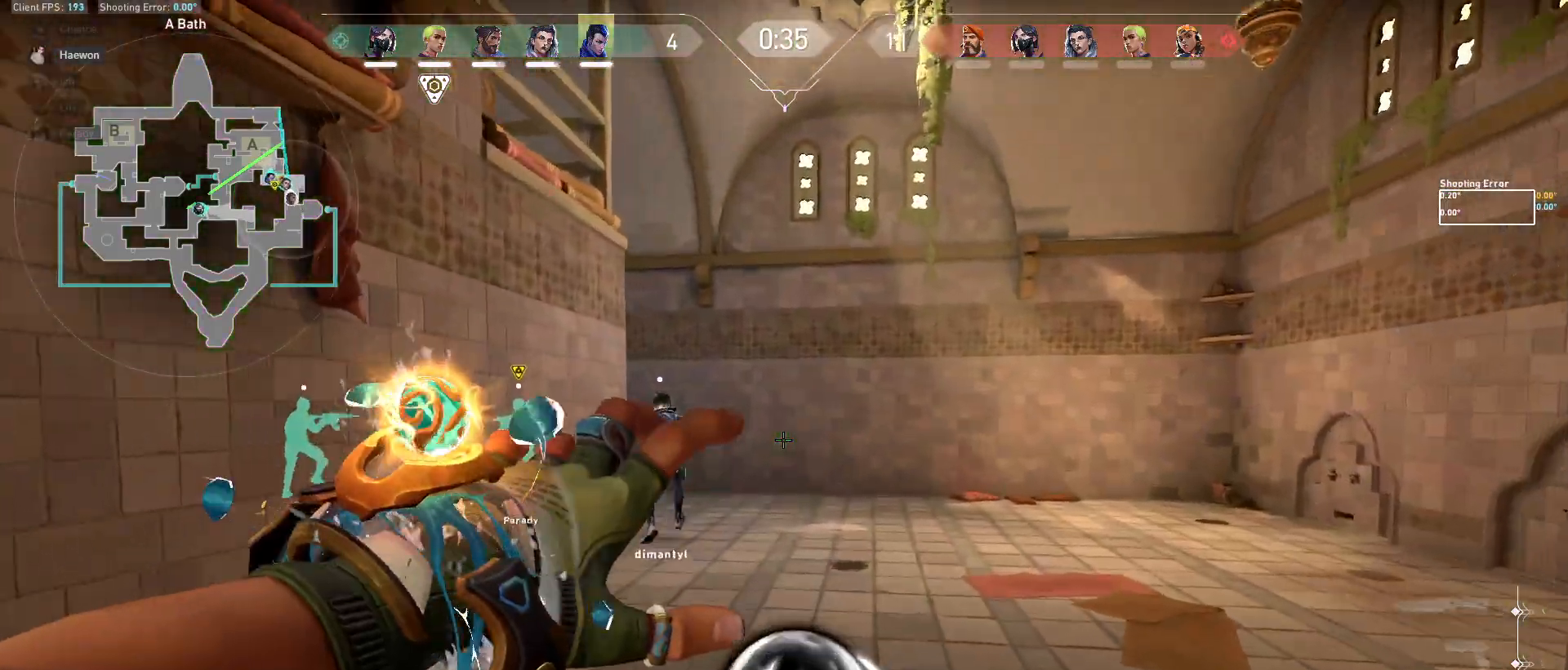
{"keys": ["d", "w"], "mouse": [], "events": [[33, "d", "down"], [200, "d", "up"], [417, "d", "down"]]}
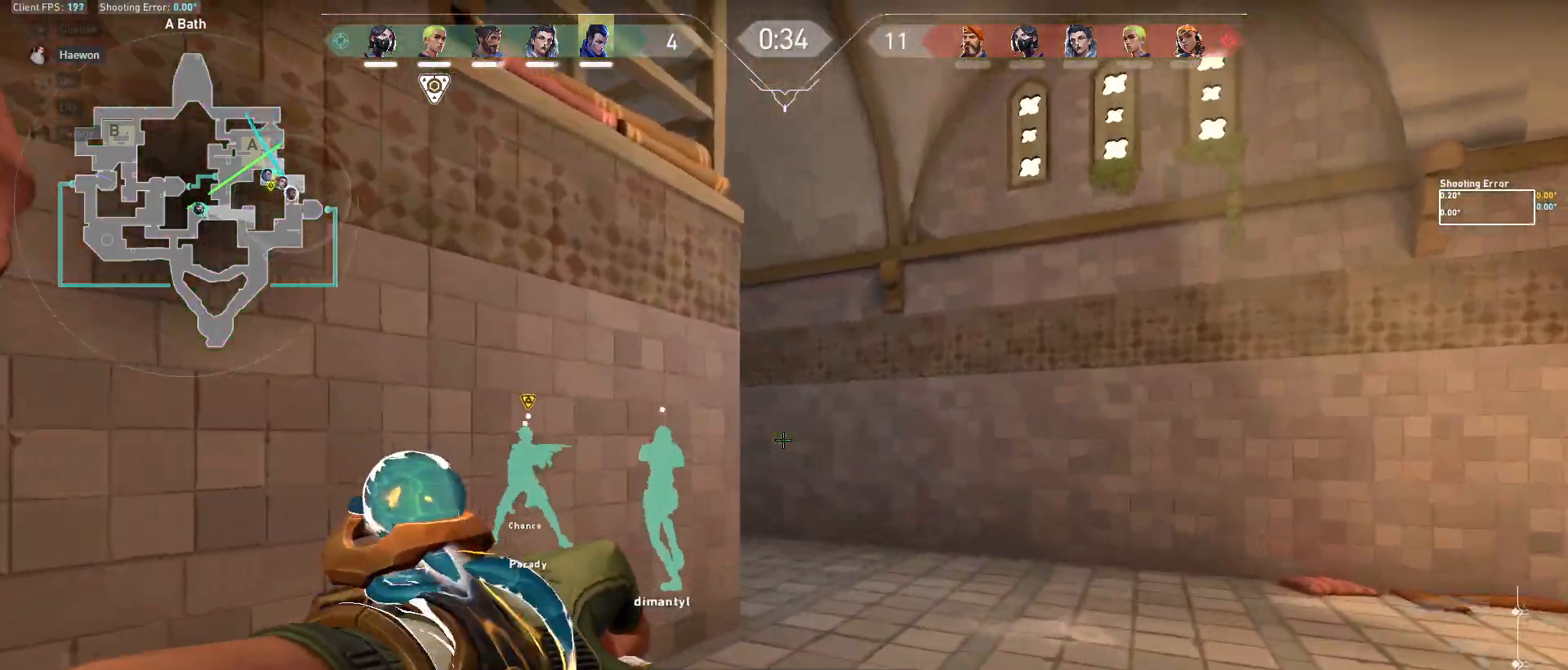
{"keys": ["w"], "mouse": [], "events": [[183, "d", "up"]]}
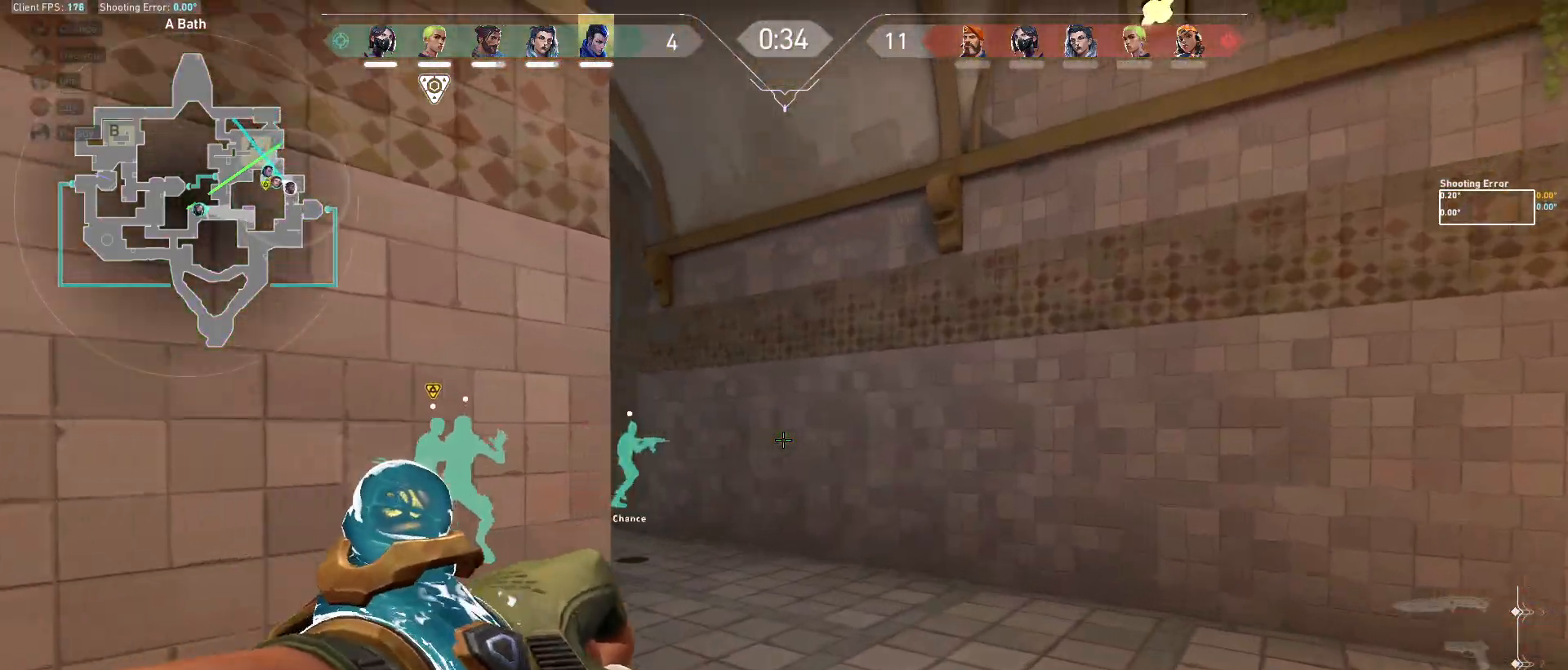
{"keys": ["w"], "mouse": [], "events": []}
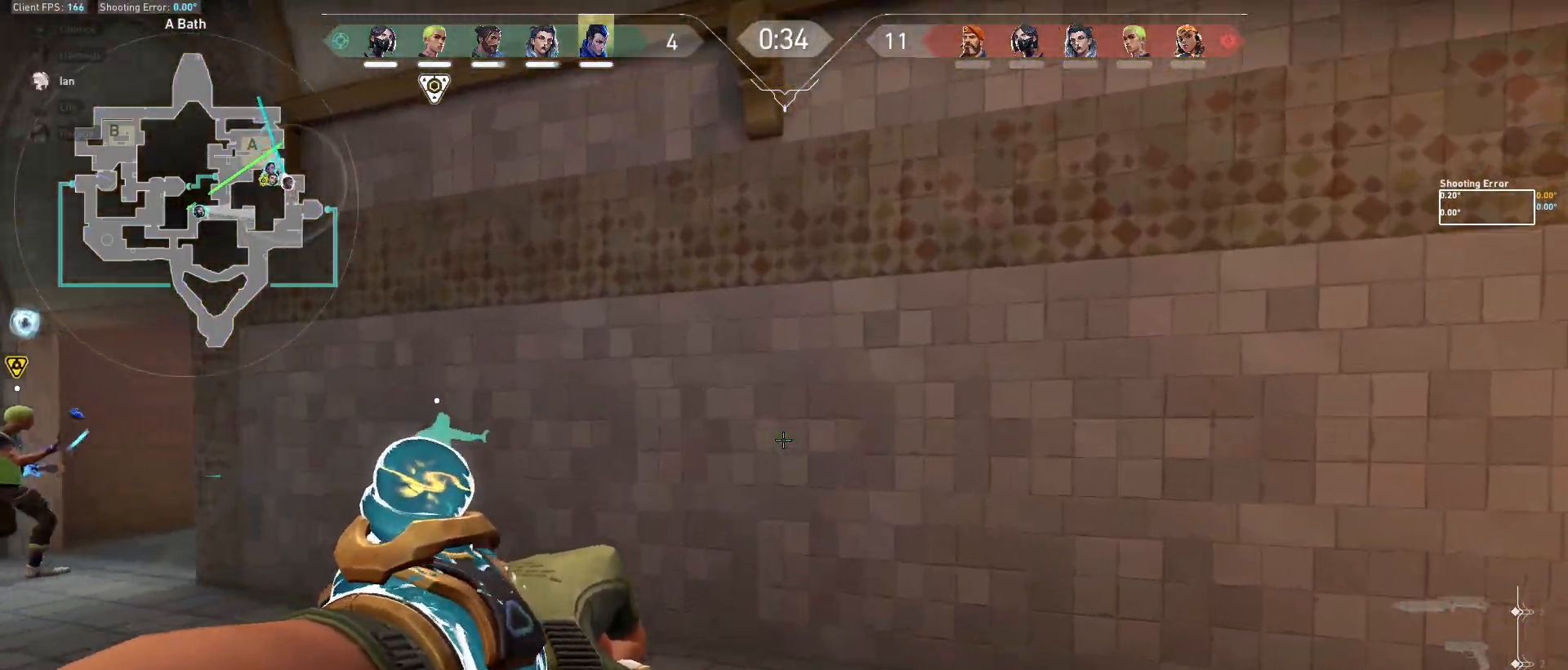
{"keys": ["a", "w"], "mouse": [], "events": [[150, "a", "down"]]}
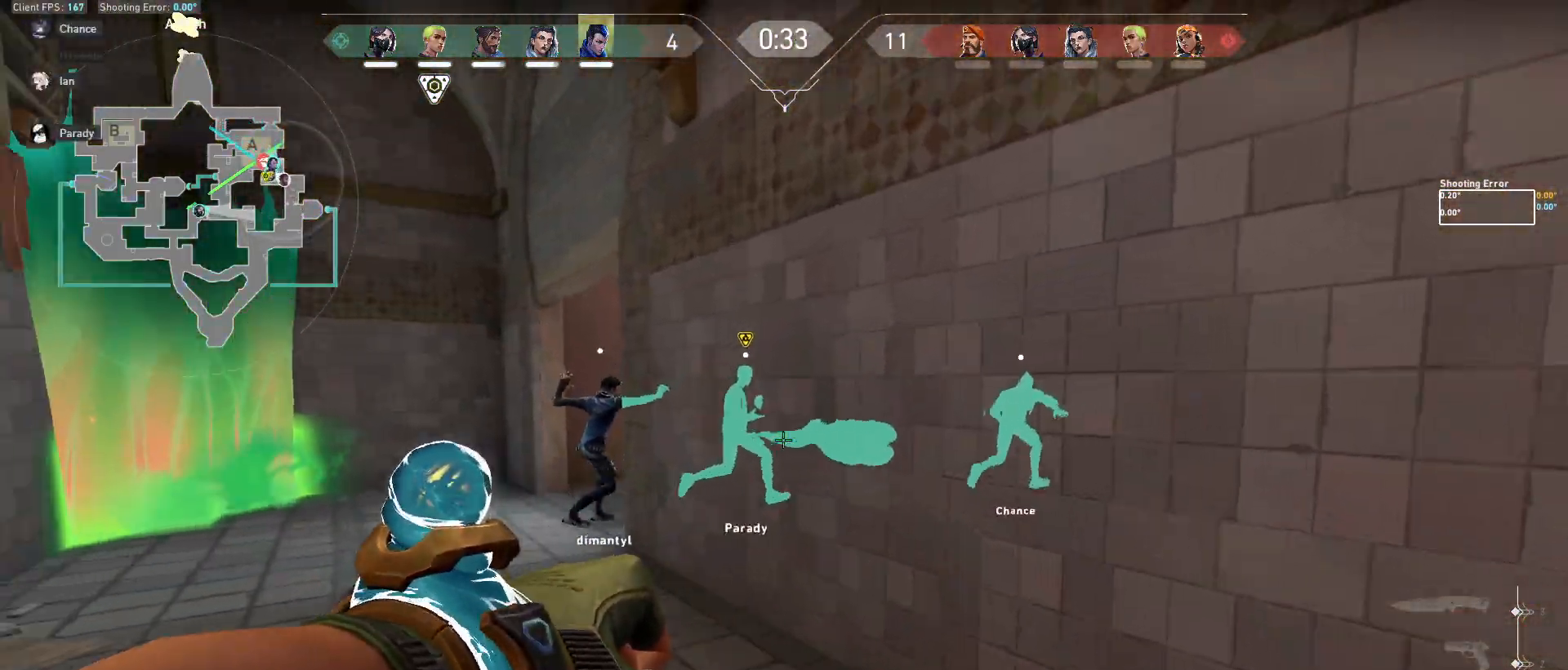
{"keys": ["a"], "mouse": [], "events": [[200, "w", "up"]]}
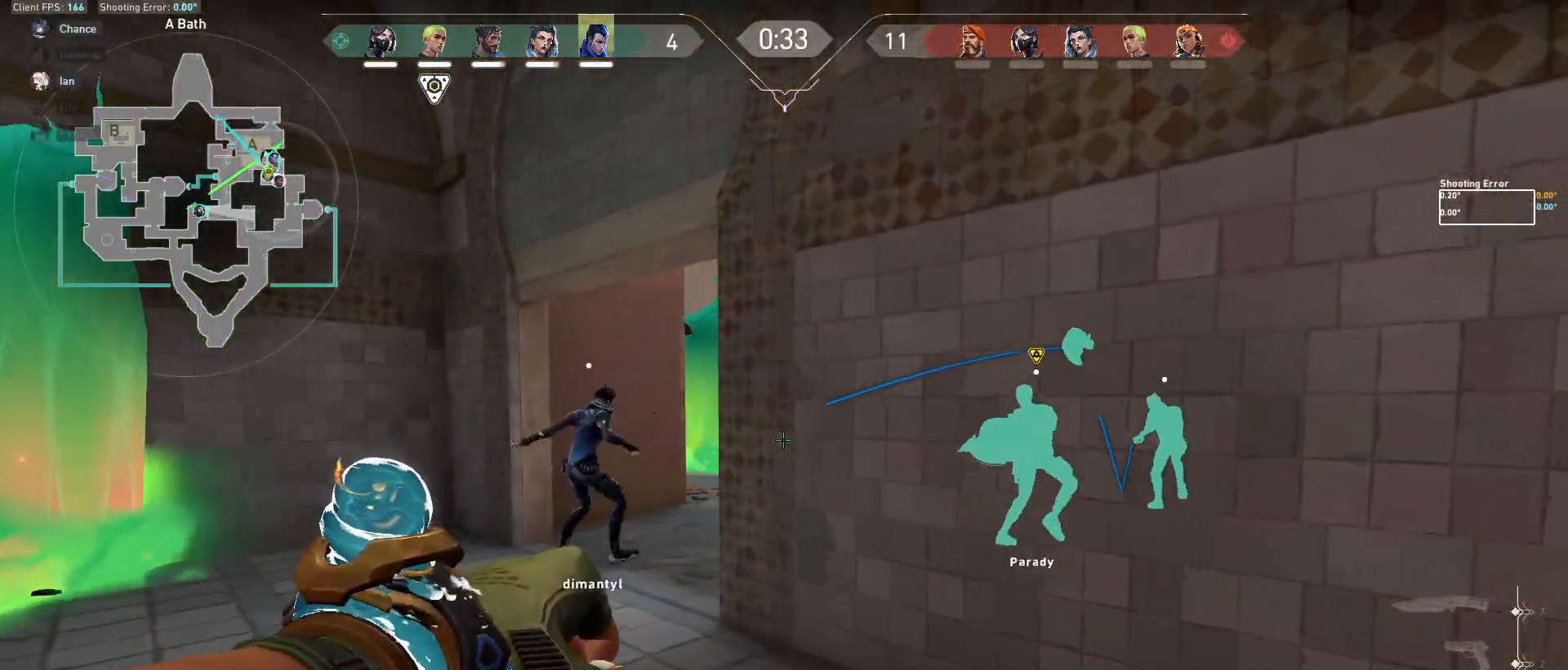
{"keys": ["a", "w"], "mouse": [], "events": [[217, "w", "down"]]}
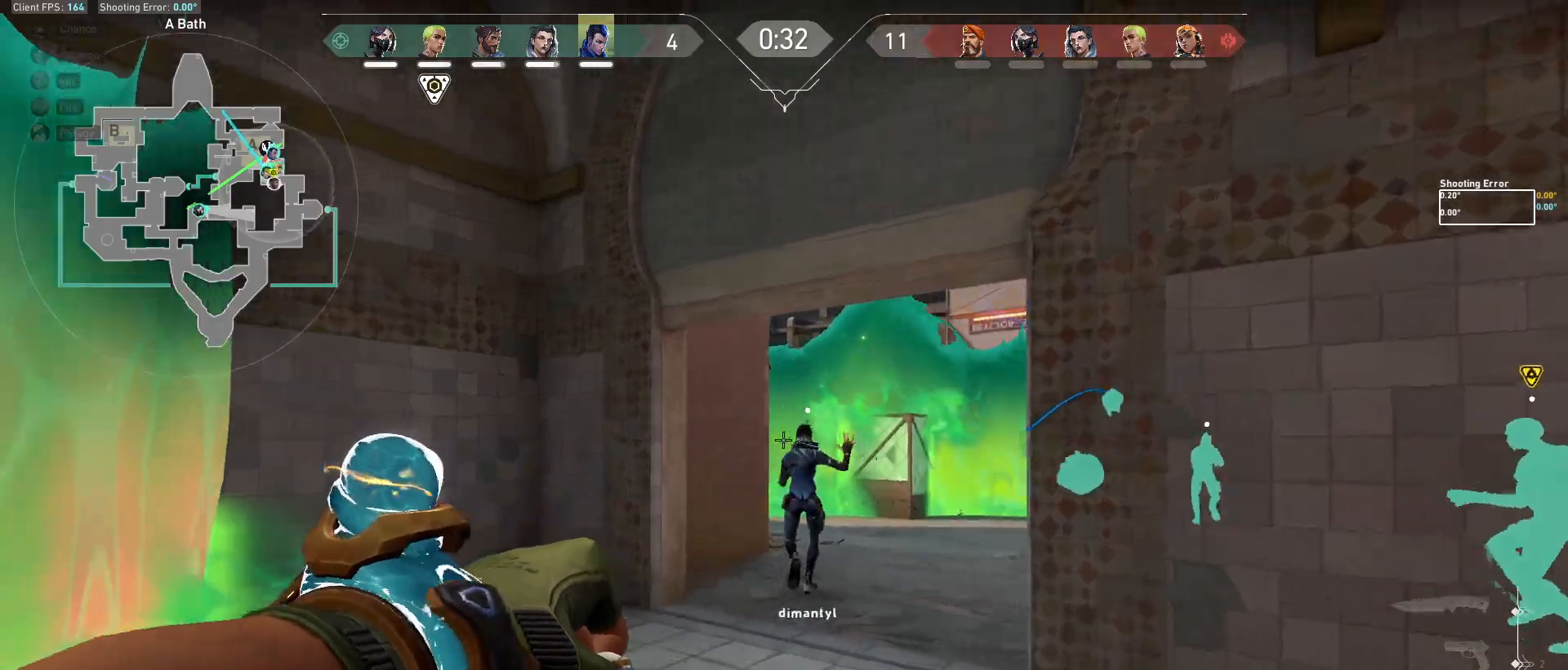
{"keys": ["w"], "mouse": ["left"], "events": [[283, "mouse_left", "down"], [383, "mouse_left", "up"], [417, "mouse_left", "down"], [433, "a", "up"]]}
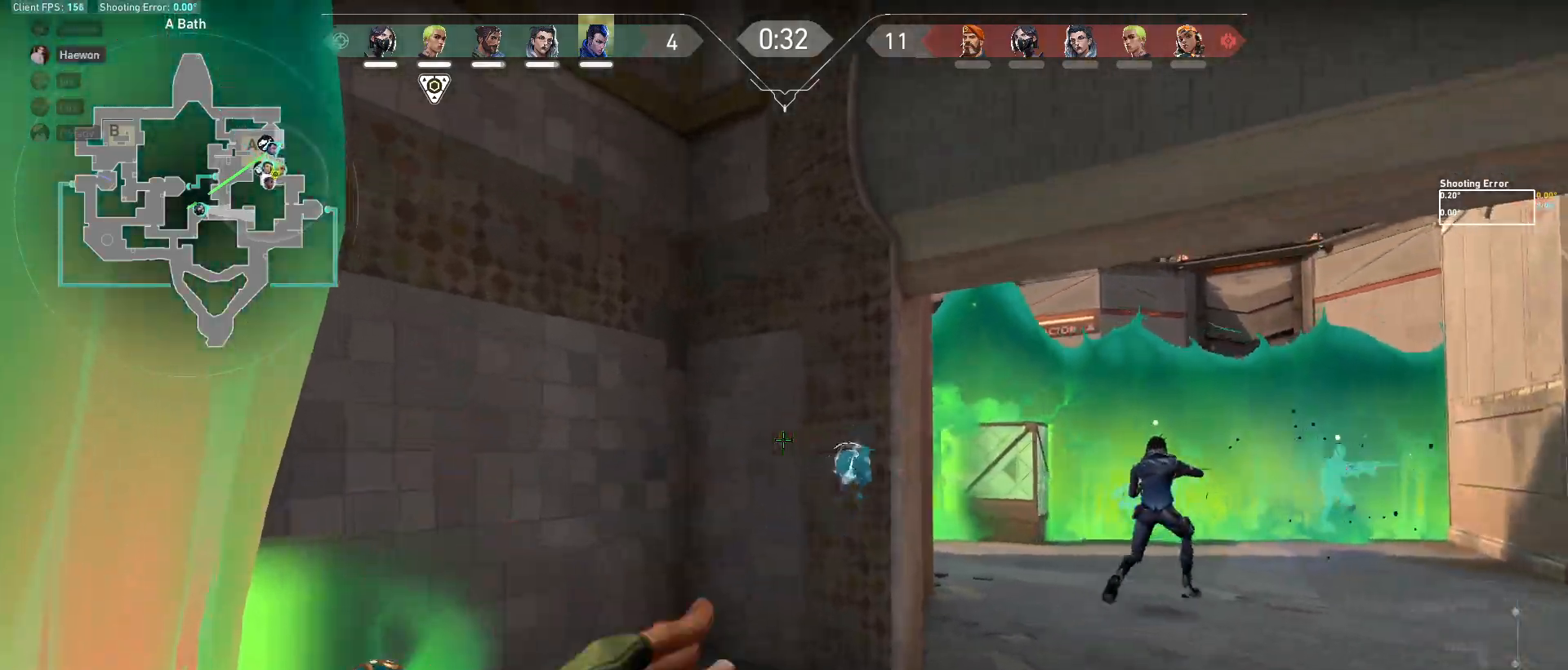
{"keys": ["d", "w"], "mouse": [], "events": [[17, "mouse_left", "up"], [317, "d", "down"]]}
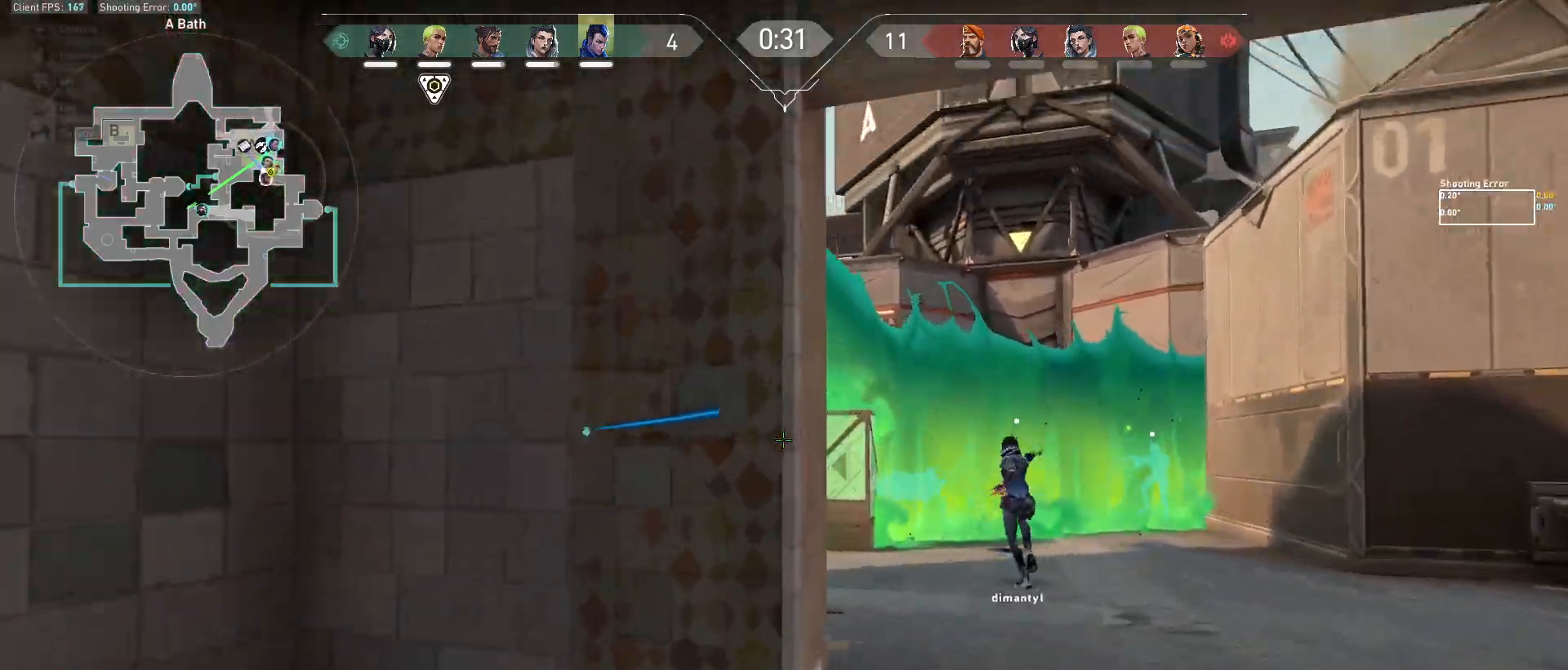
{"keys": ["w"], "mouse": [], "events": [[200, "d", "up"]]}
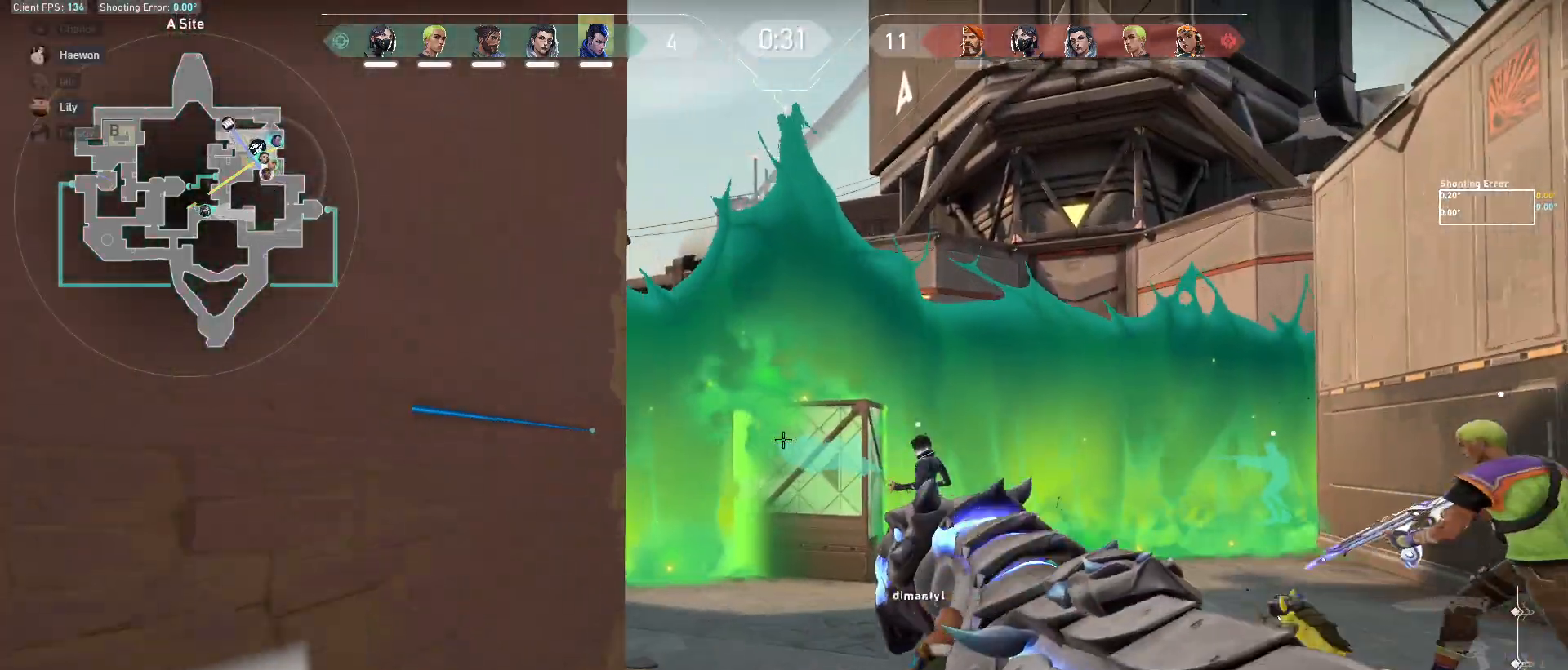
{"keys": ["d", "w"], "mouse": [], "events": [[333, "a", "down"], [433, "a", "up"], [467, "d", "down"]]}
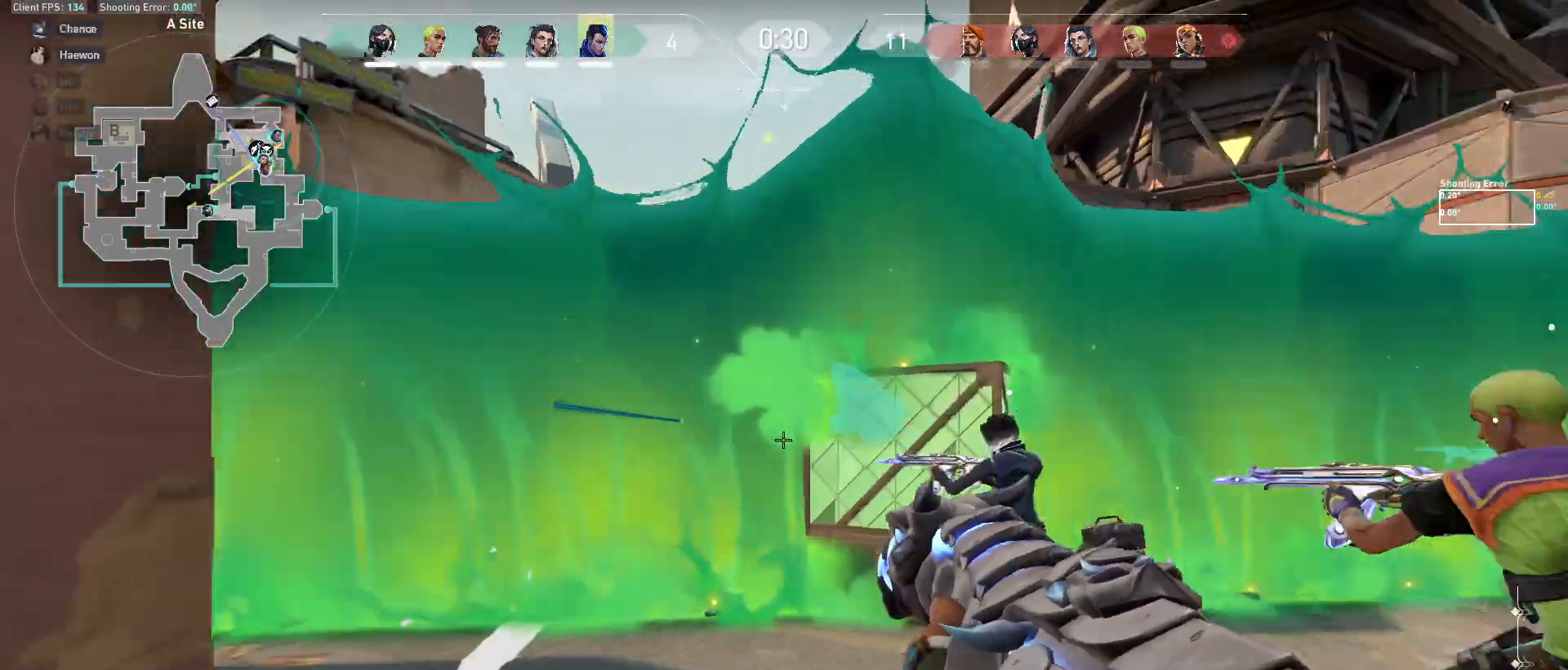
{"keys": ["d", "s"], "mouse": [], "events": [[83, "ctrl", "down"], [83, "w", "up"], [267, "ctrl", "up"], [300, "s", "down"]]}
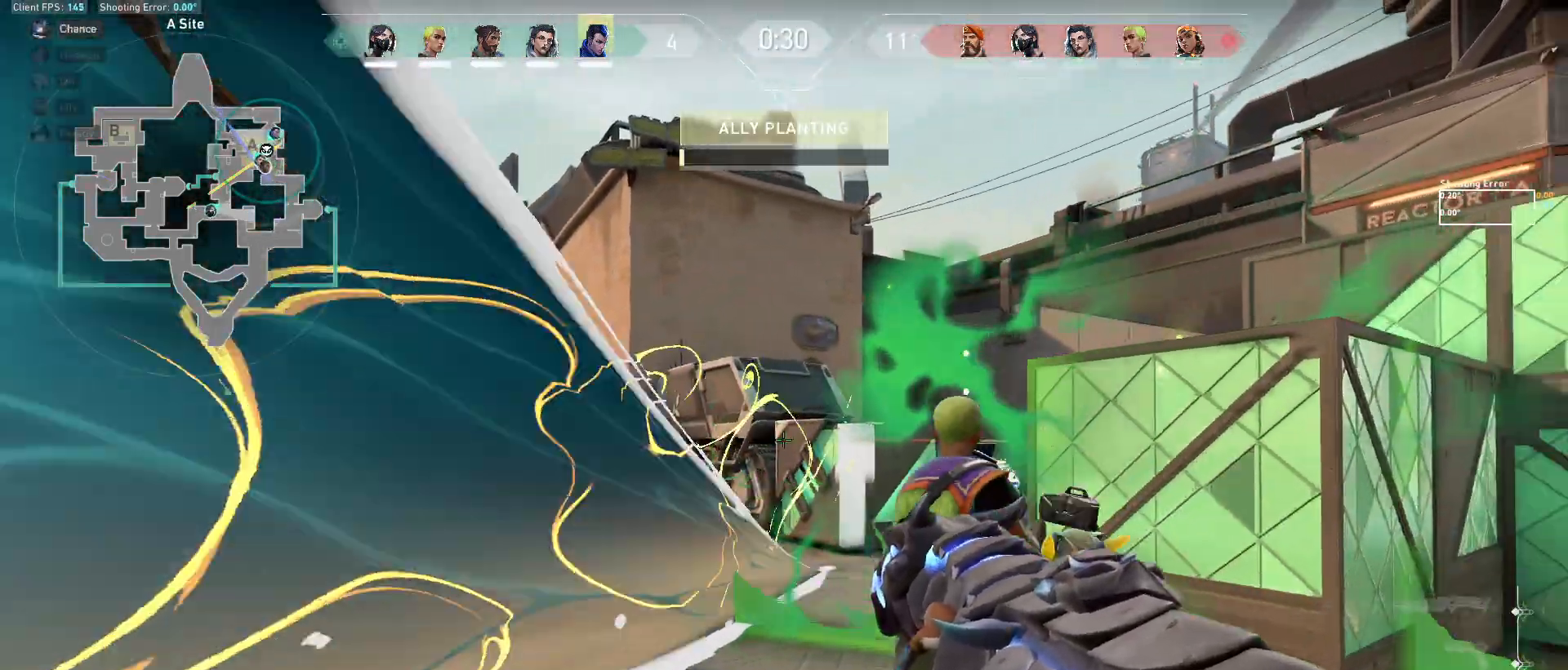
{"keys": ["a", "d", "w"], "mouse": [], "events": [[233, "s", "up"], [350, "w", "down"], [483, "a", "down"]]}
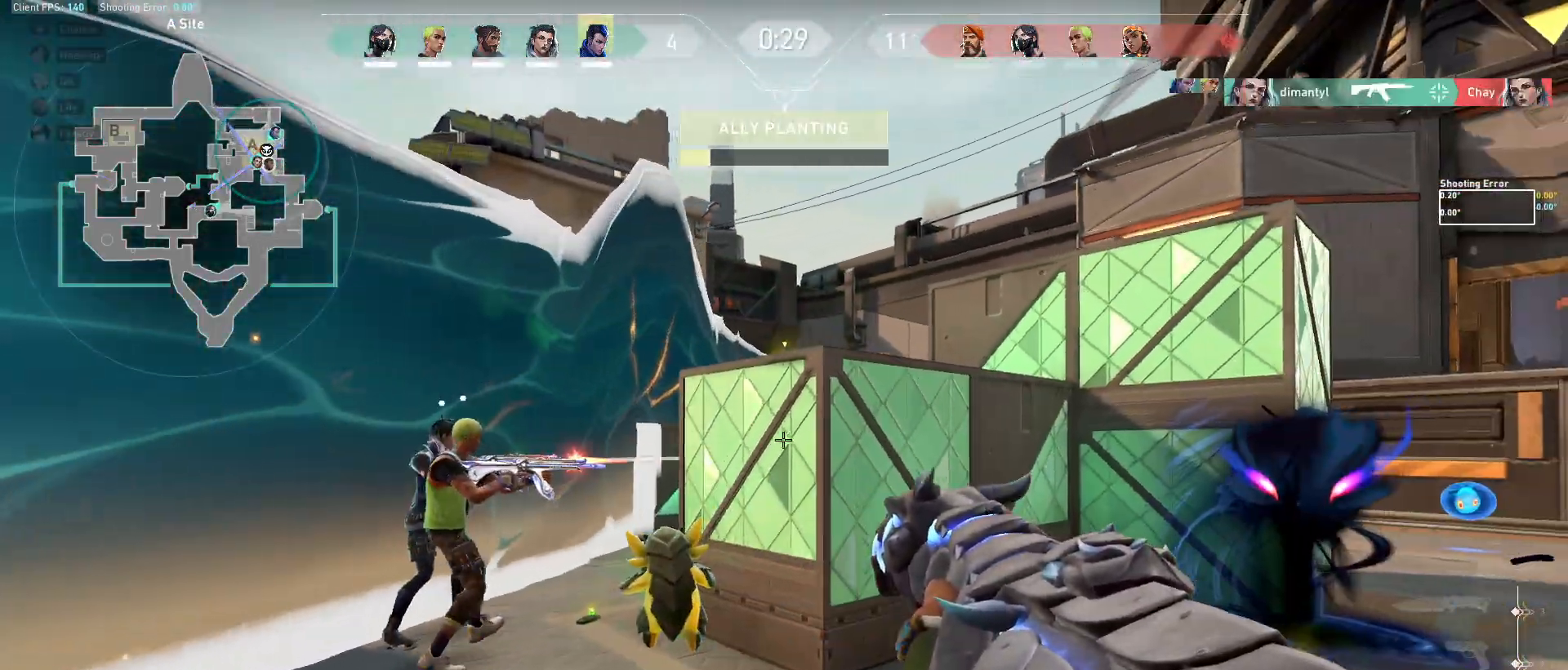
{"keys": ["a"], "mouse": [], "events": [[67, "d", "up"], [283, "w", "up"]]}
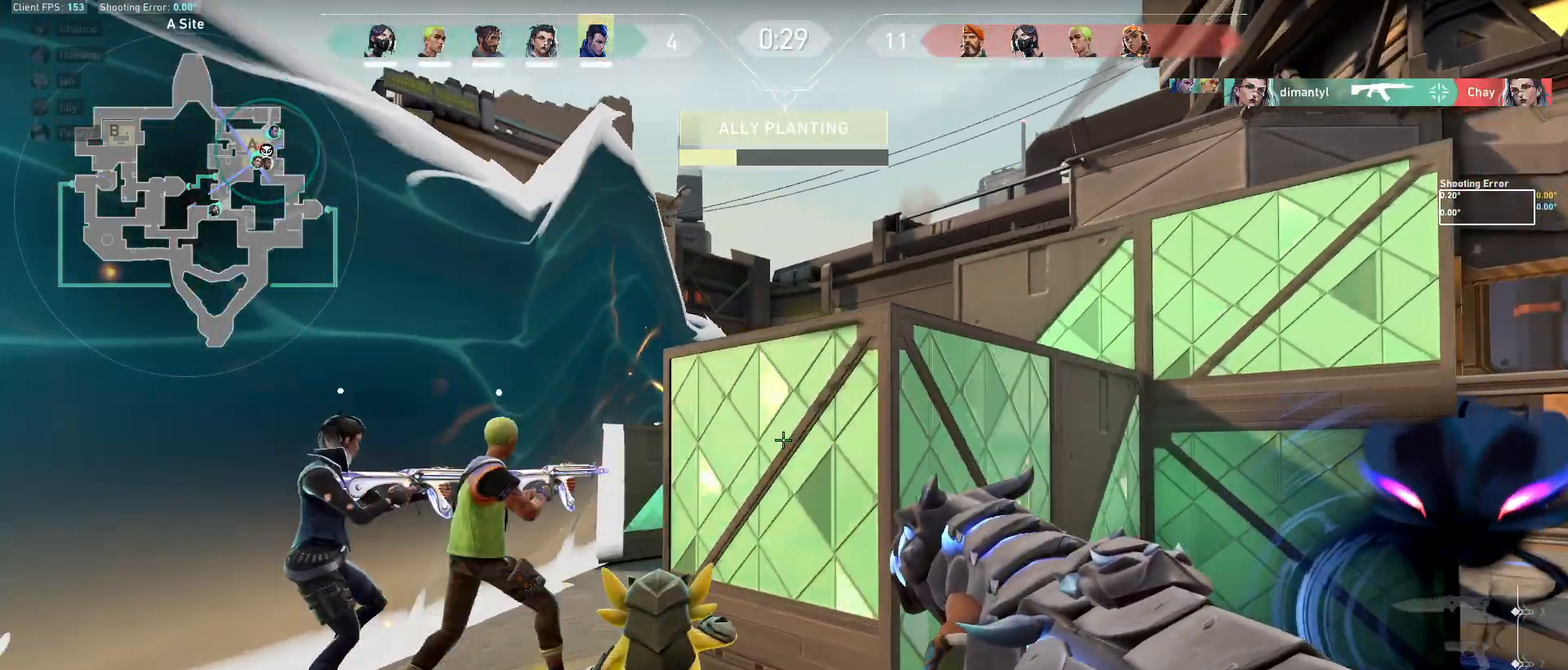
{"keys": [], "mouse": [], "events": [[333, "d", "down"], [350, "a", "up"], [467, "d", "up"]]}
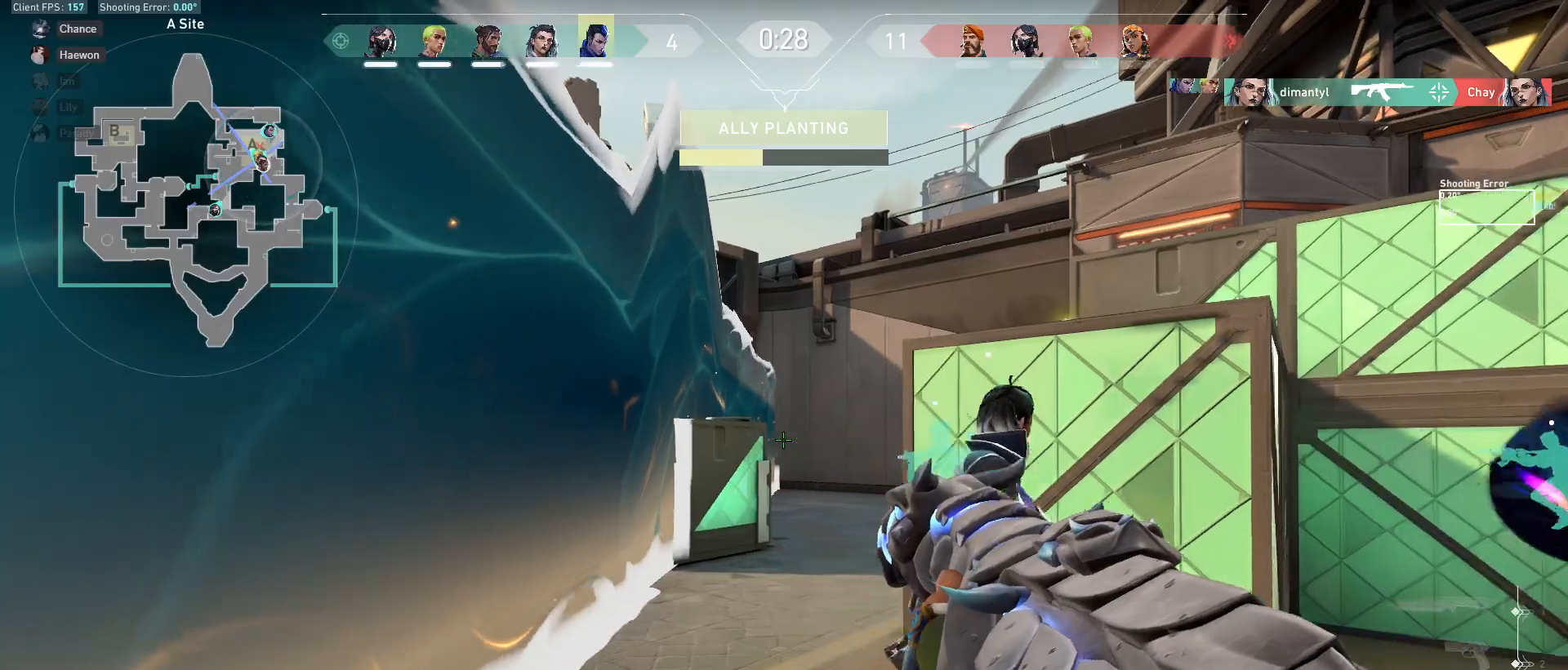
{"keys": ["d"], "mouse": [], "events": [[67, "d", "down"], [150, "mouse_left", "down"], [200, "mouse_left", "up"]]}
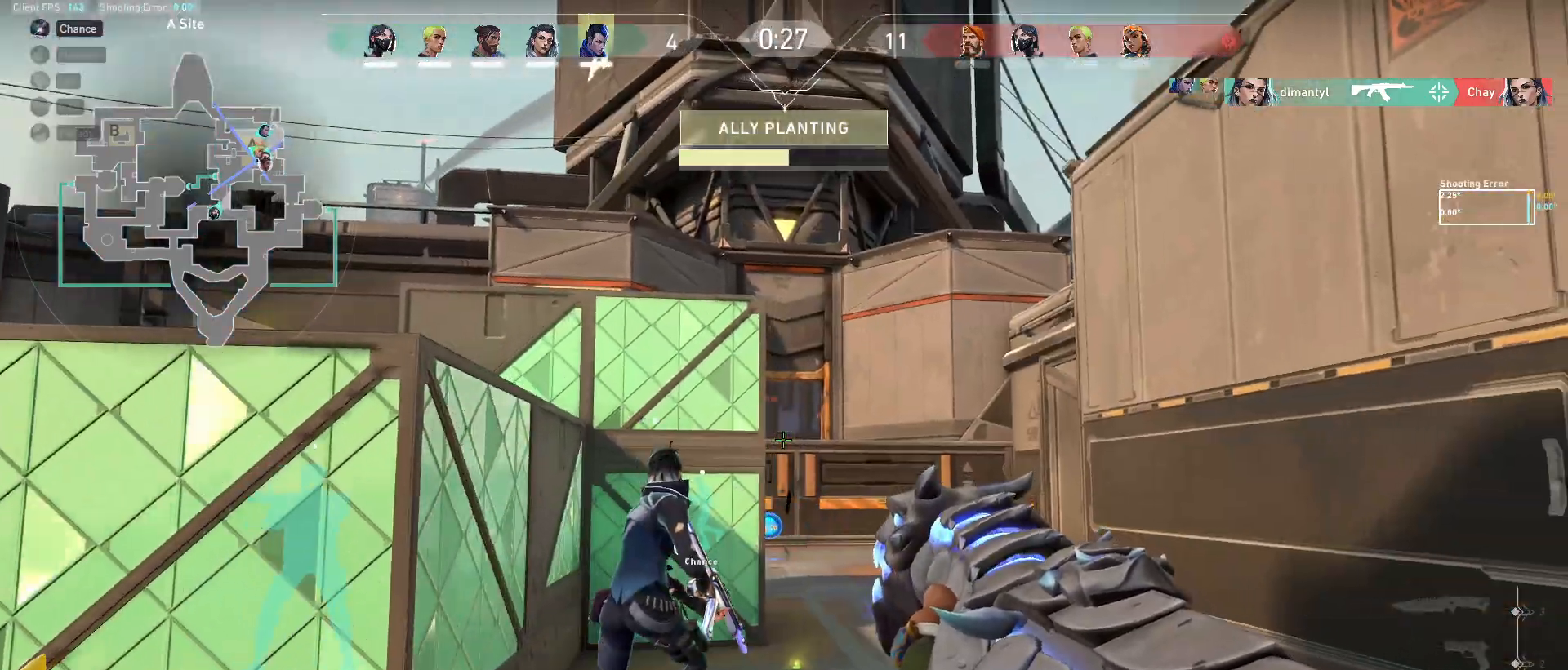
{"keys": ["d"], "mouse": [], "events": [[67, "w", "down"], [250, "w", "up"]]}
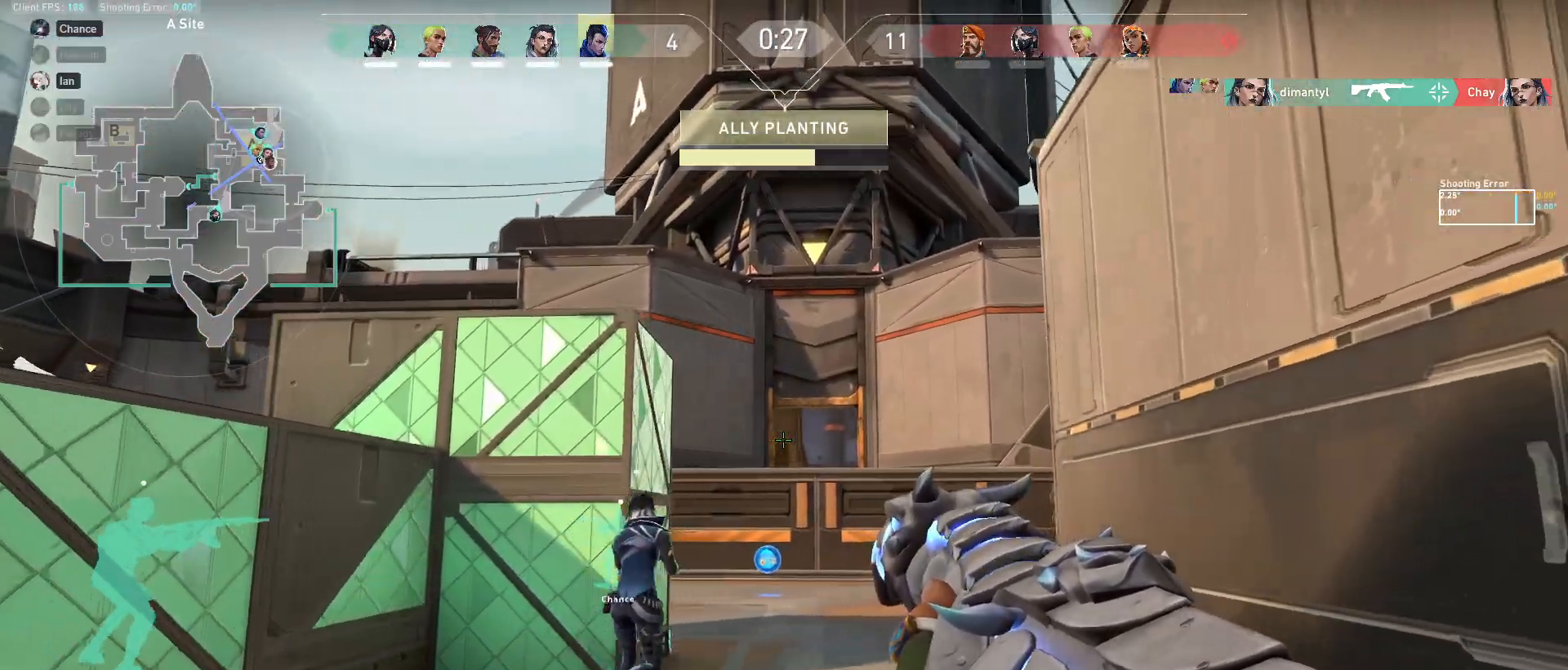
{"keys": ["d"], "mouse": [], "events": [[50, "a", "down"], [100, "d", "up"], [200, "a", "up"], [200, "d", "down"], [283, "a", "down"], [367, "d", "up"], [383, "d", "down"], [400, "a", "up"]]}
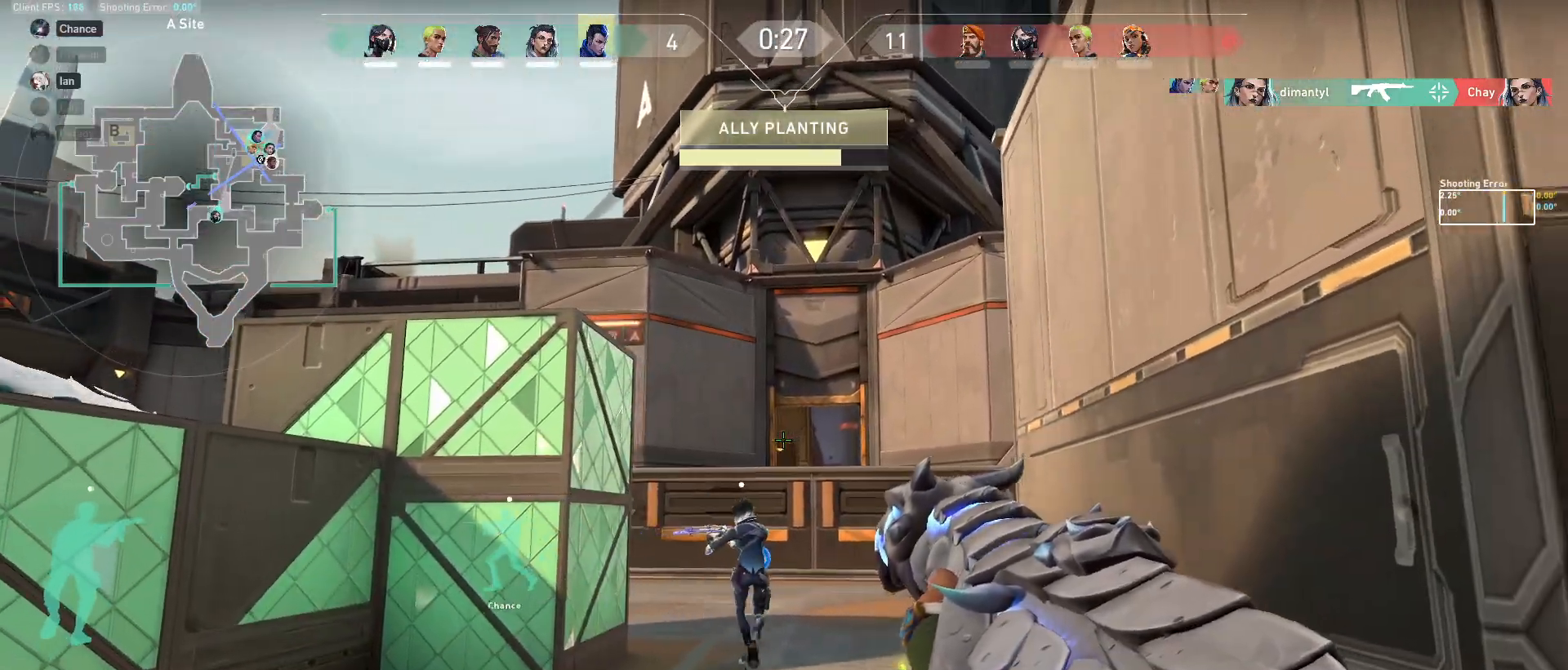
{"keys": ["a", "w"], "mouse": [], "events": [[100, "a", "down"], [133, "d", "up"], [300, "w", "down"]]}
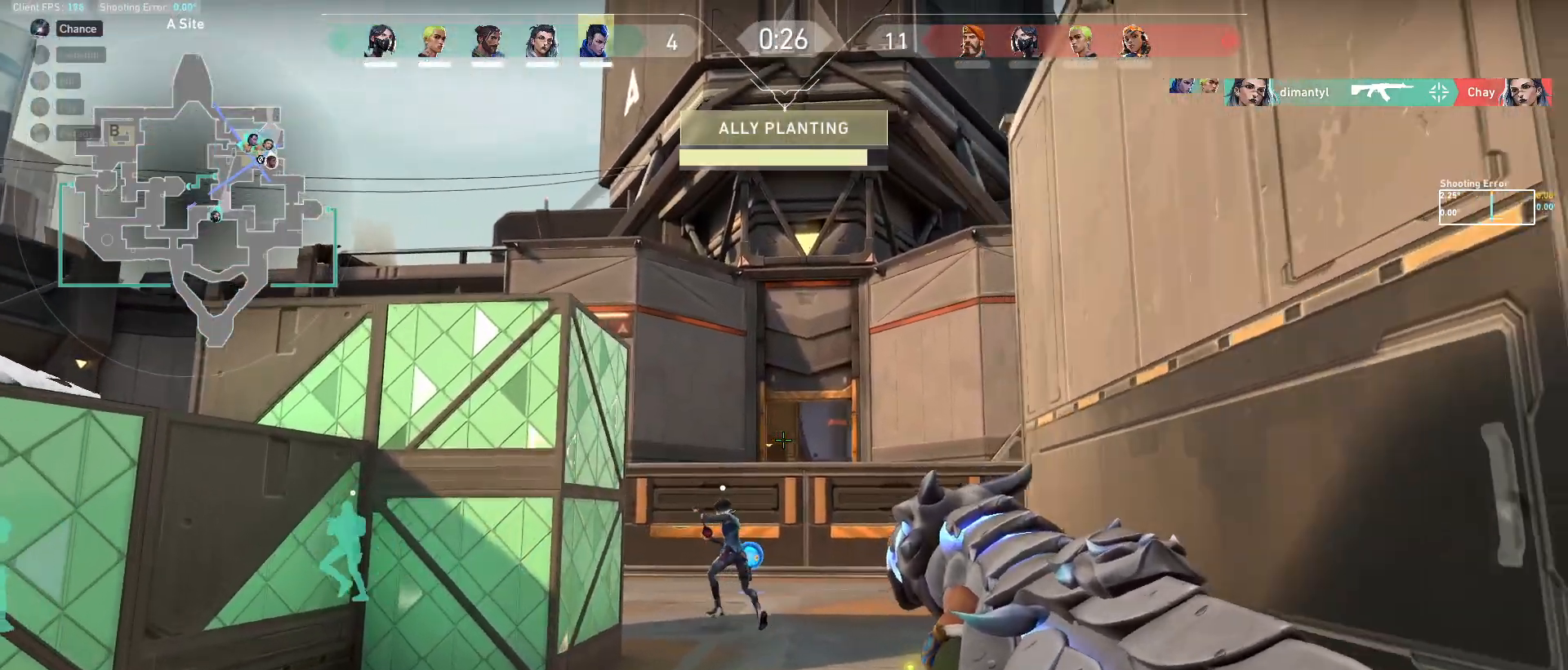
{"keys": ["w"], "mouse": [], "events": [[350, "a", "up"]]}
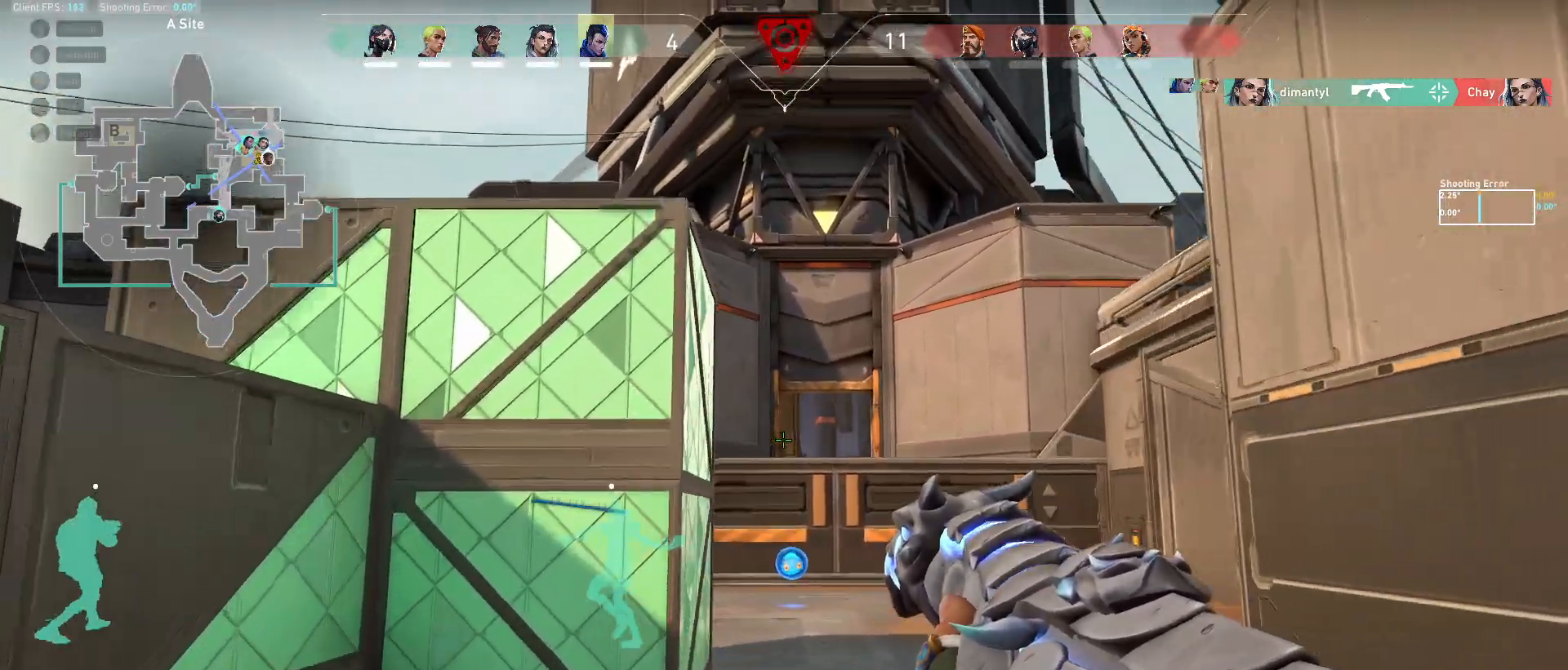
{"keys": ["a"], "mouse": [], "events": [[83, "d", "down"], [333, "w", "up"], [350, "d", "up"], [367, "a", "down"]]}
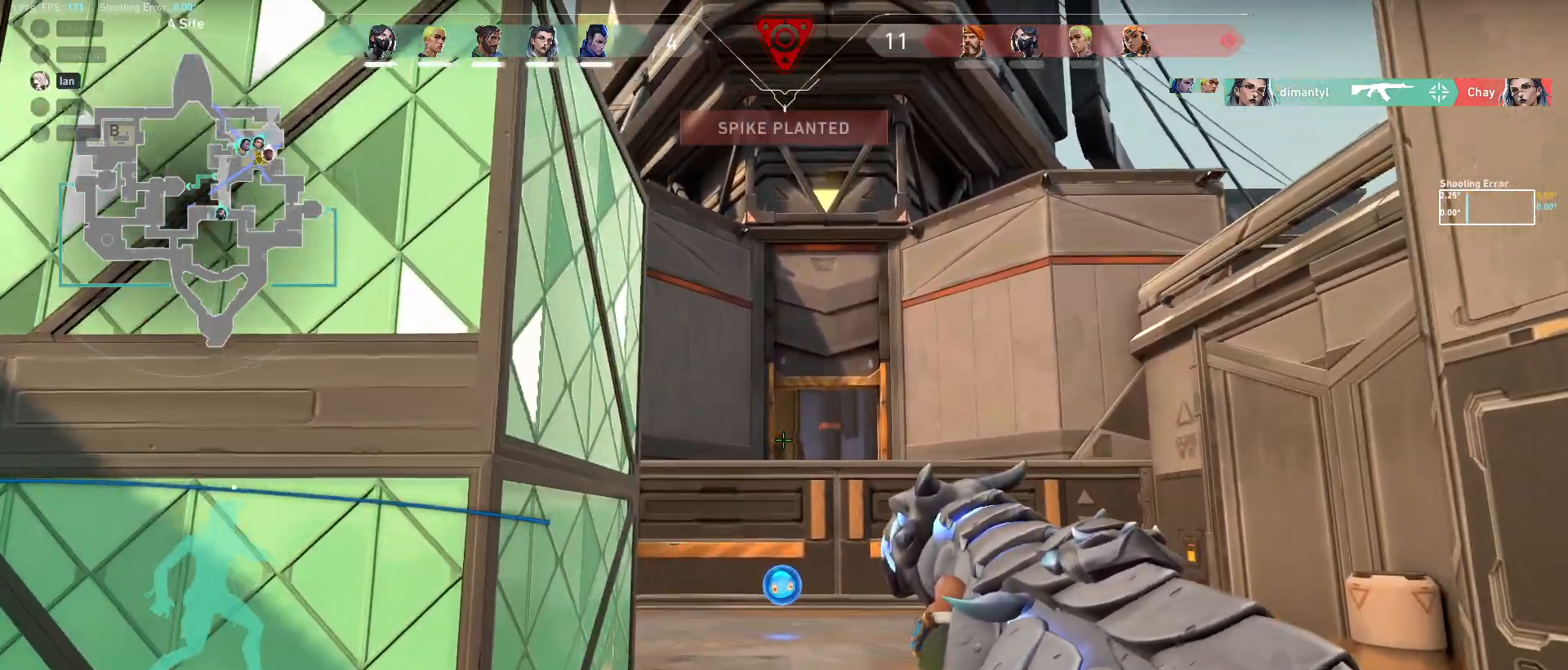
{"keys": ["d"], "mouse": [], "events": [[183, "a", "up"], [183, "d", "down"], [317, "d", "up"], [367, "a", "down"], [400, "a", "up"], [417, "d", "down"]]}
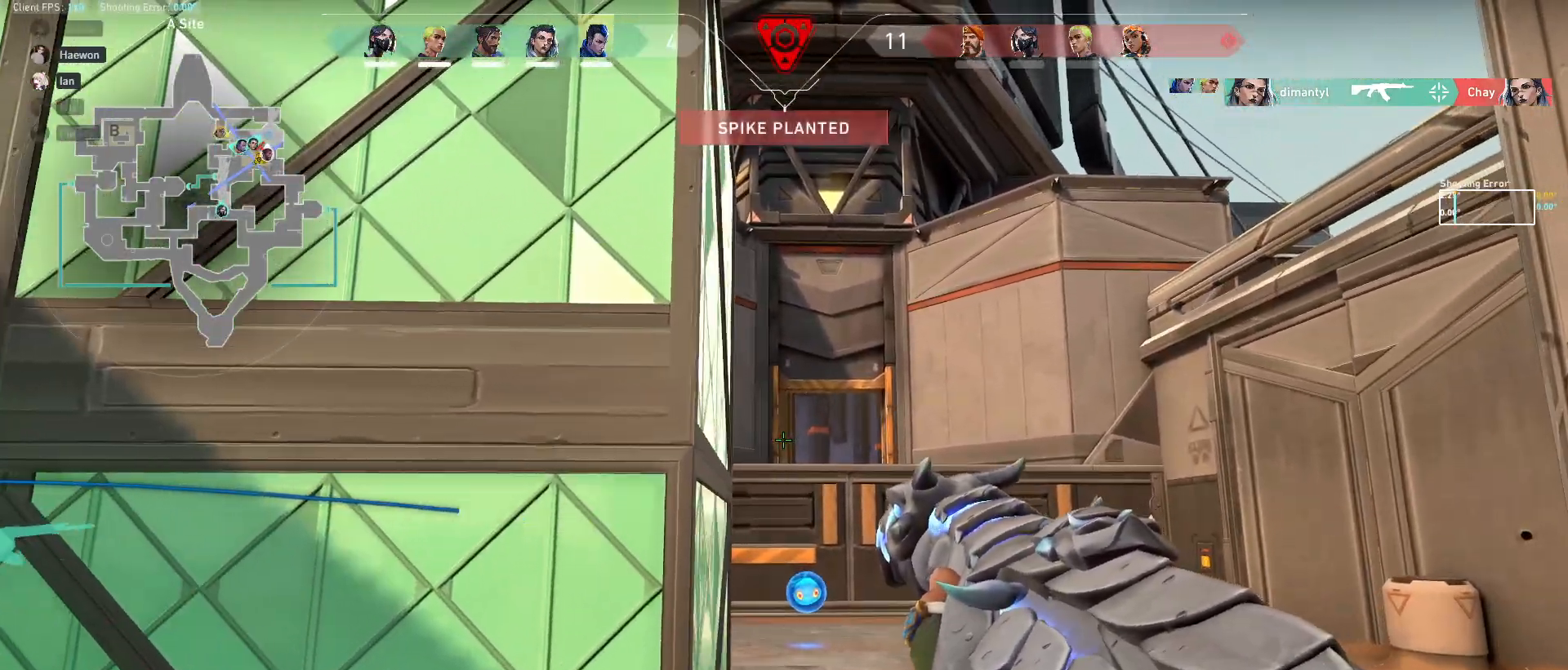
{"keys": [], "mouse": [], "events": [[117, "a", "down"], [117, "d", "up"], [300, "a", "up"], [317, "d", "down"], [483, "d", "up"]]}
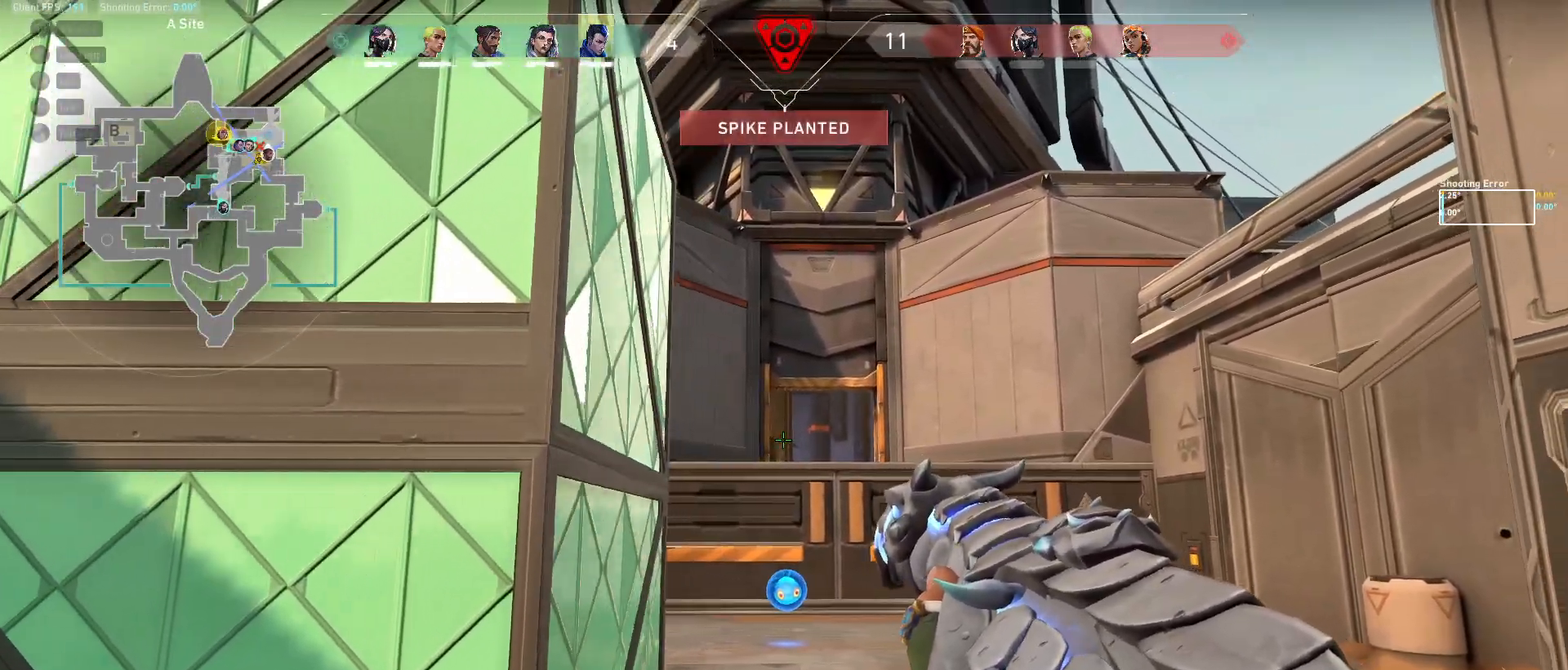
{"keys": ["a"], "mouse": [], "events": [[17, "a", "down"], [167, "a", "up"], [183, "d", "down"], [400, "d", "up"], [417, "a", "down"]]}
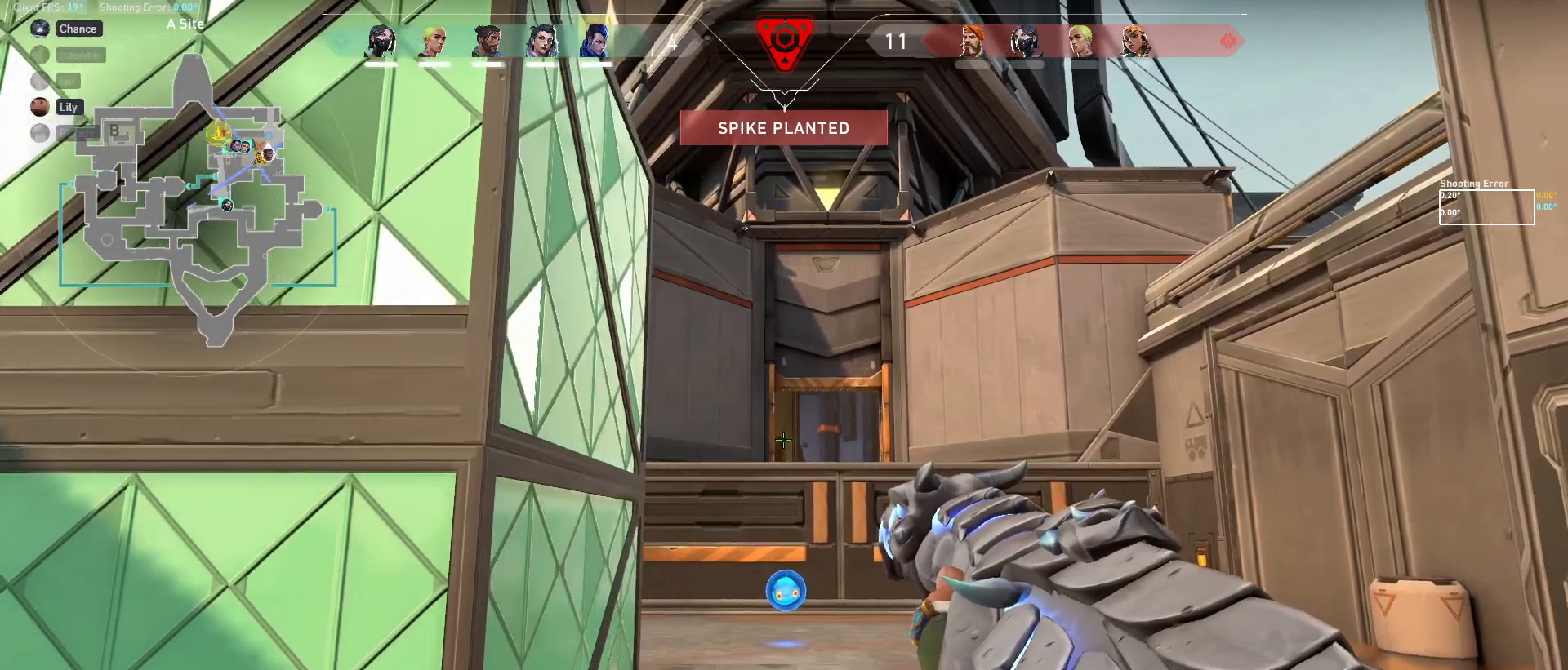
{"keys": ["d", "w"], "mouse": [], "events": [[17, "a", "up"], [33, "d", "down"], [200, "d", "up"], [217, "w", "down"], [367, "d", "down"]]}
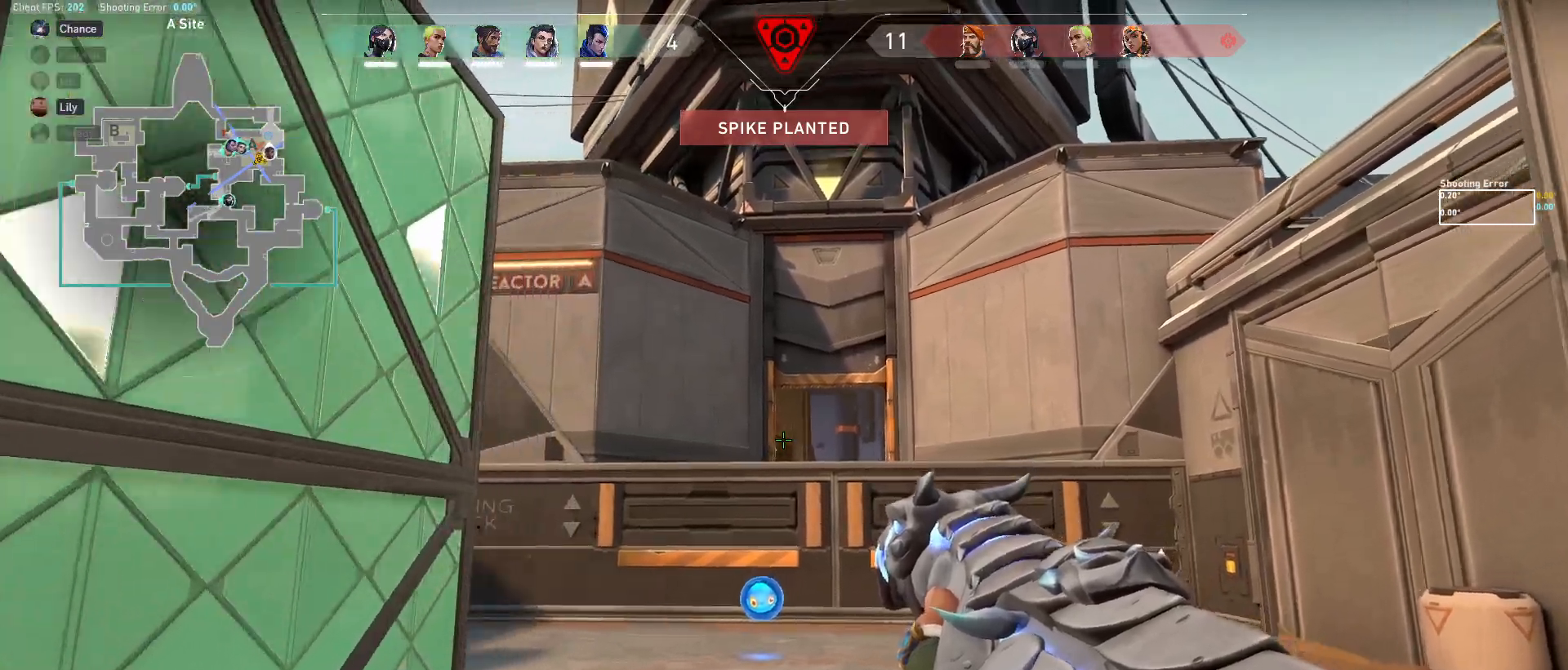
{"keys": ["a"], "mouse": [], "events": [[117, "w", "up"], [167, "d", "up"], [183, "a", "down"], [383, "a", "up"], [433, "d", "down"], [500, "a", "down"], [500, "d", "up"]]}
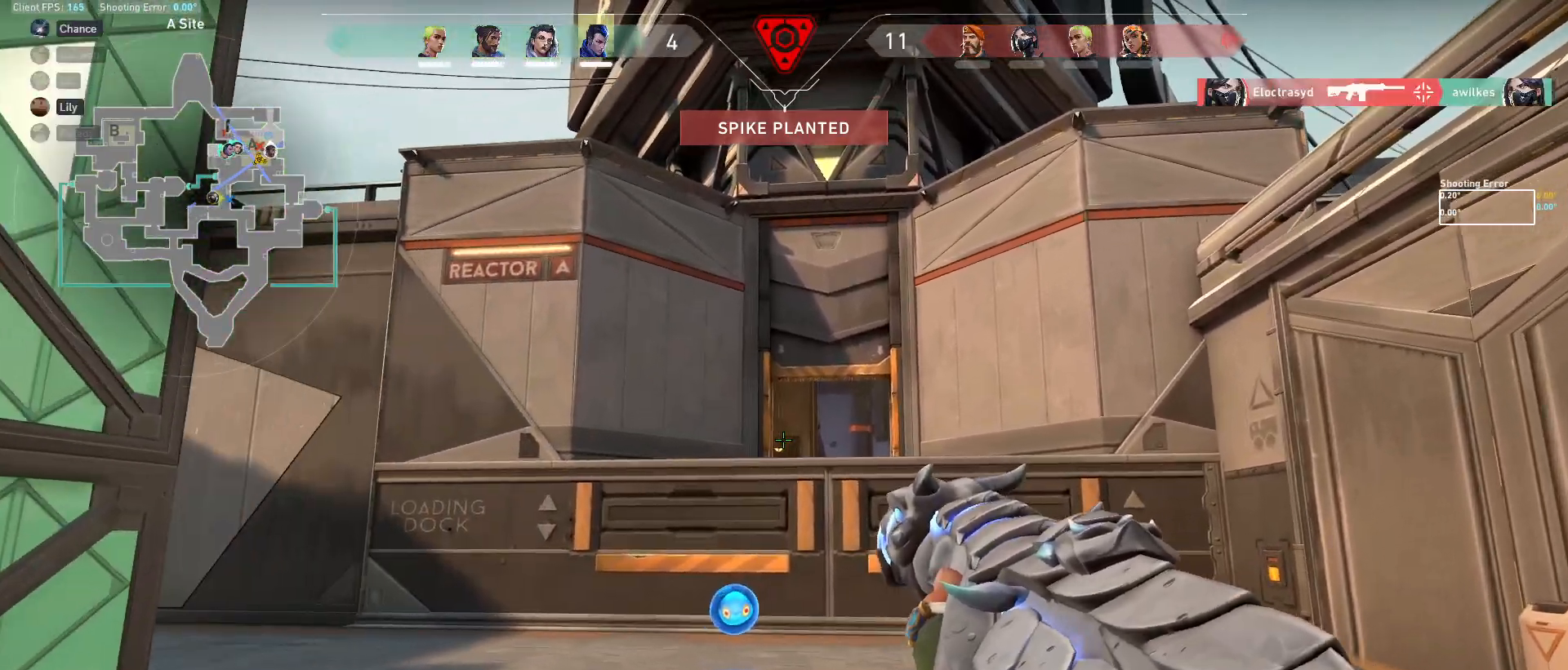
{"keys": ["a"], "mouse": [], "events": [[350, "a", "up"], [417, "d", "down"], [467, "d", "up"], [483, "a", "down"]]}
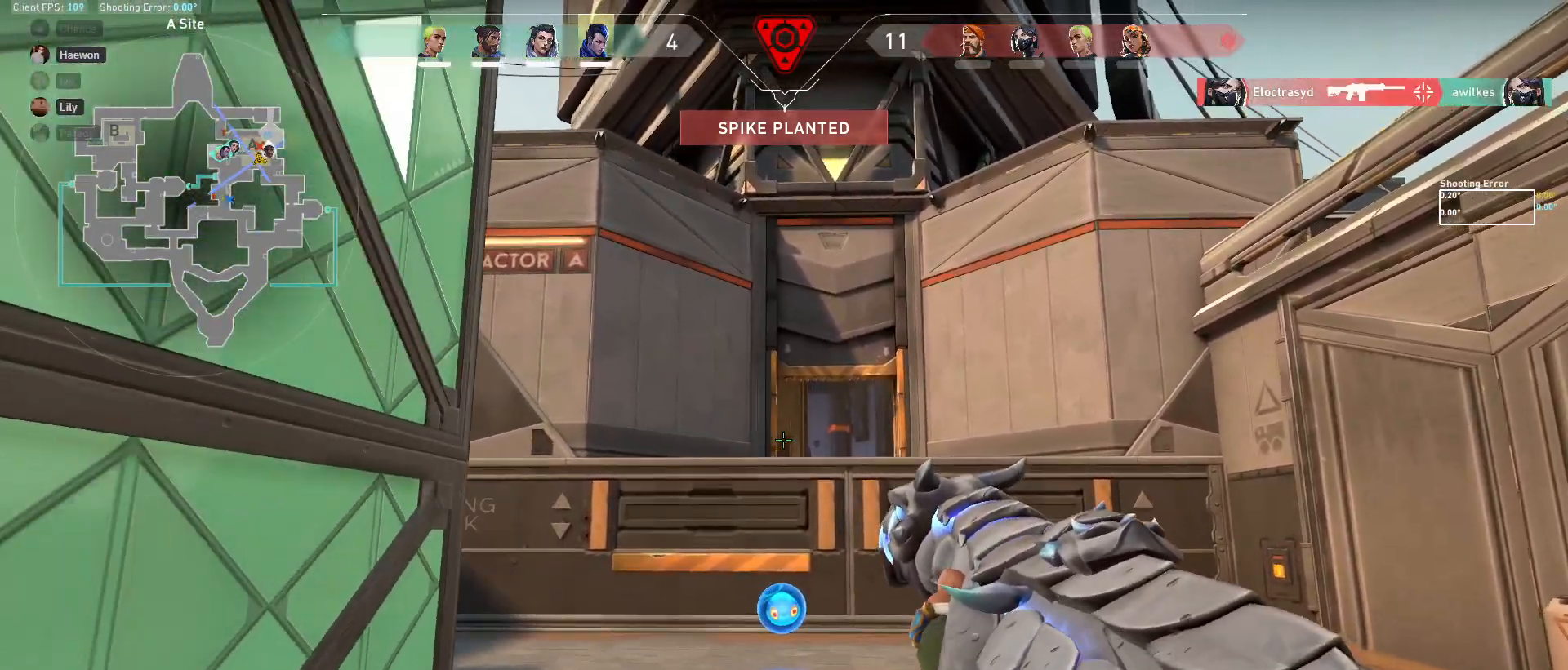
{"keys": ["shift"], "mouse": [], "events": [[100, "a", "up"], [167, "s", "down"], [433, "s", "up"], [467, "shift", "down"]]}